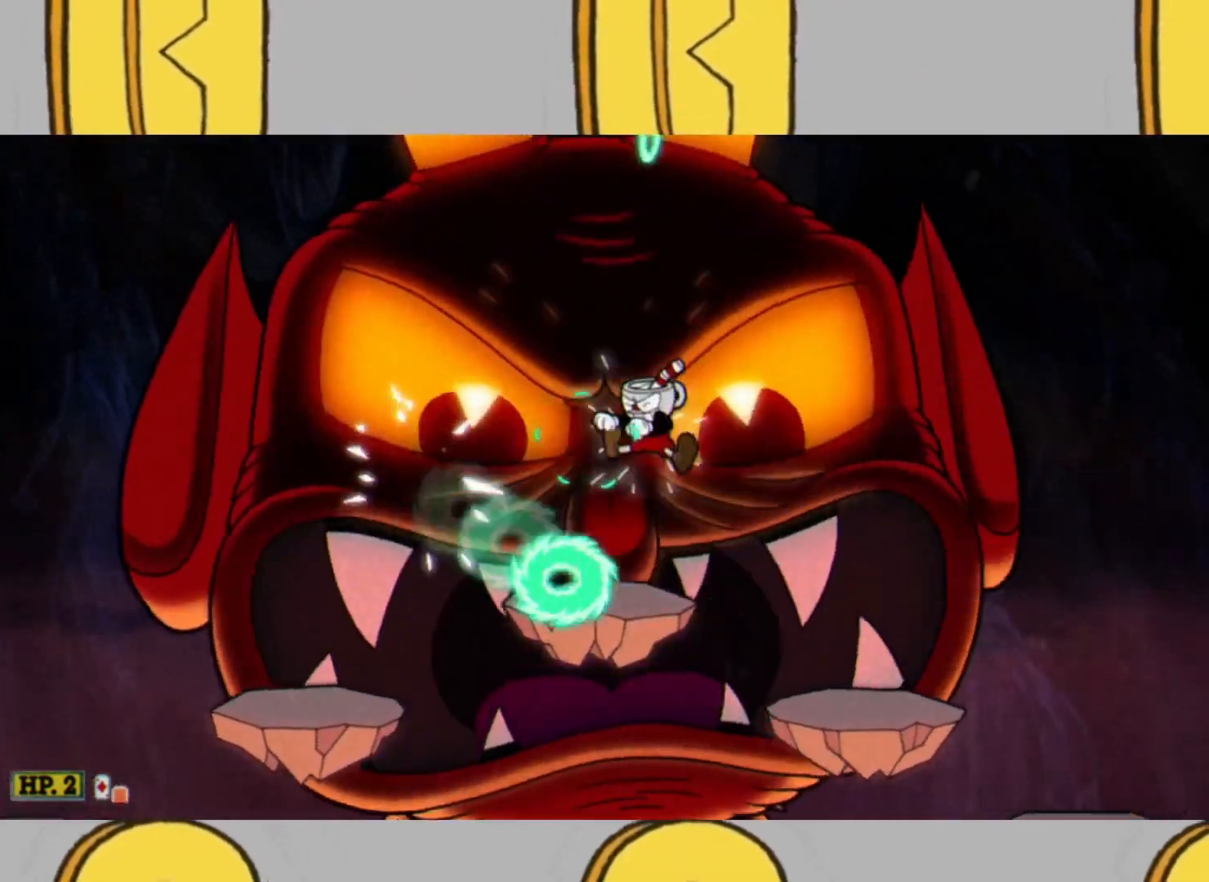
Gameplay with a controller (Xbox layout); each line is a JSON object with the inputs held at the frame after it. "events" lists button and stick changes between this image and that frame as [ms after this image, input, new state], when the widget could be followed in between. Not read: L3 R3.
{"buttons": ["L2"], "left_stick": "center", "right_stick": "center", "events": [[200, "left_stick", "left"], [333, "left_stick", "center"]]}
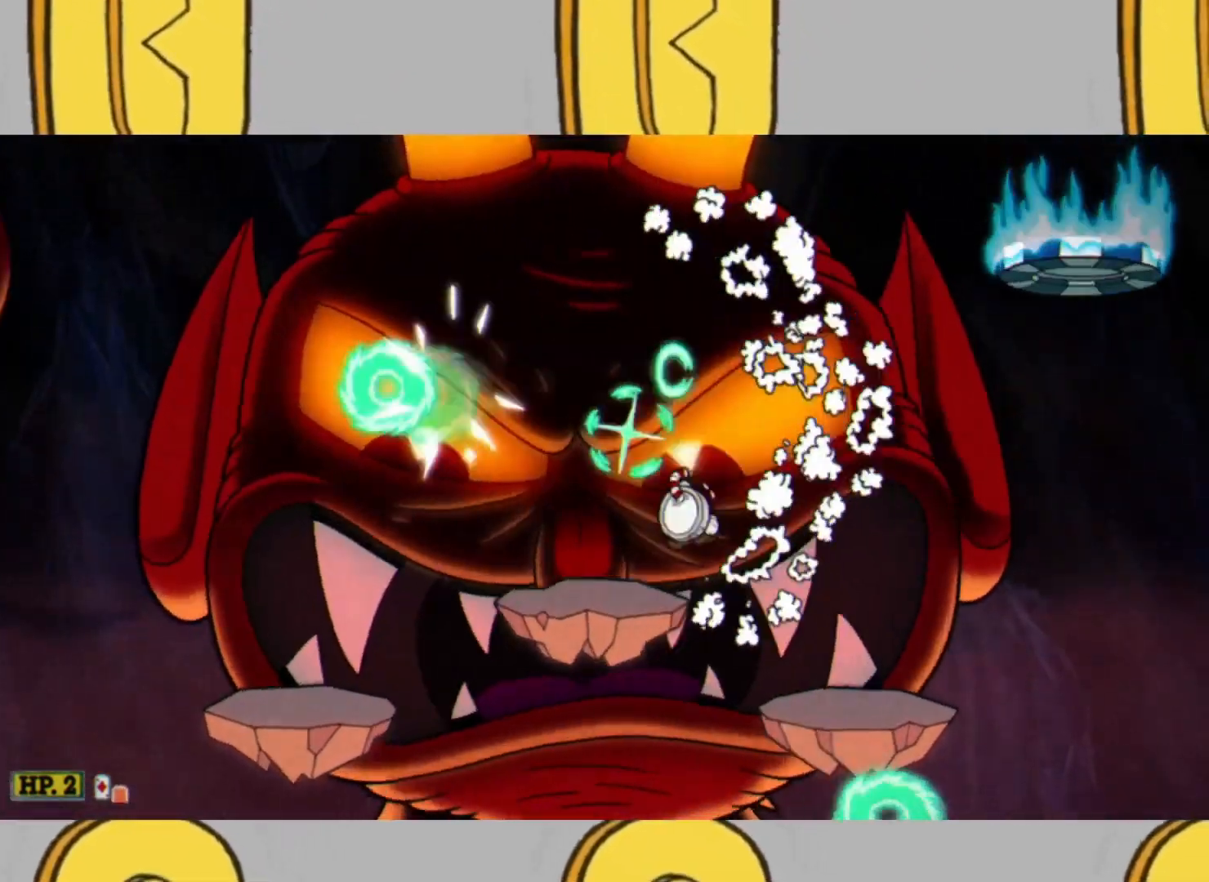
{"buttons": ["L2"], "left_stick": "left", "right_stick": "center", "events": [[67, "left_stick", "up"], [267, "left_stick", "center"], [433, "left_stick", "left"]]}
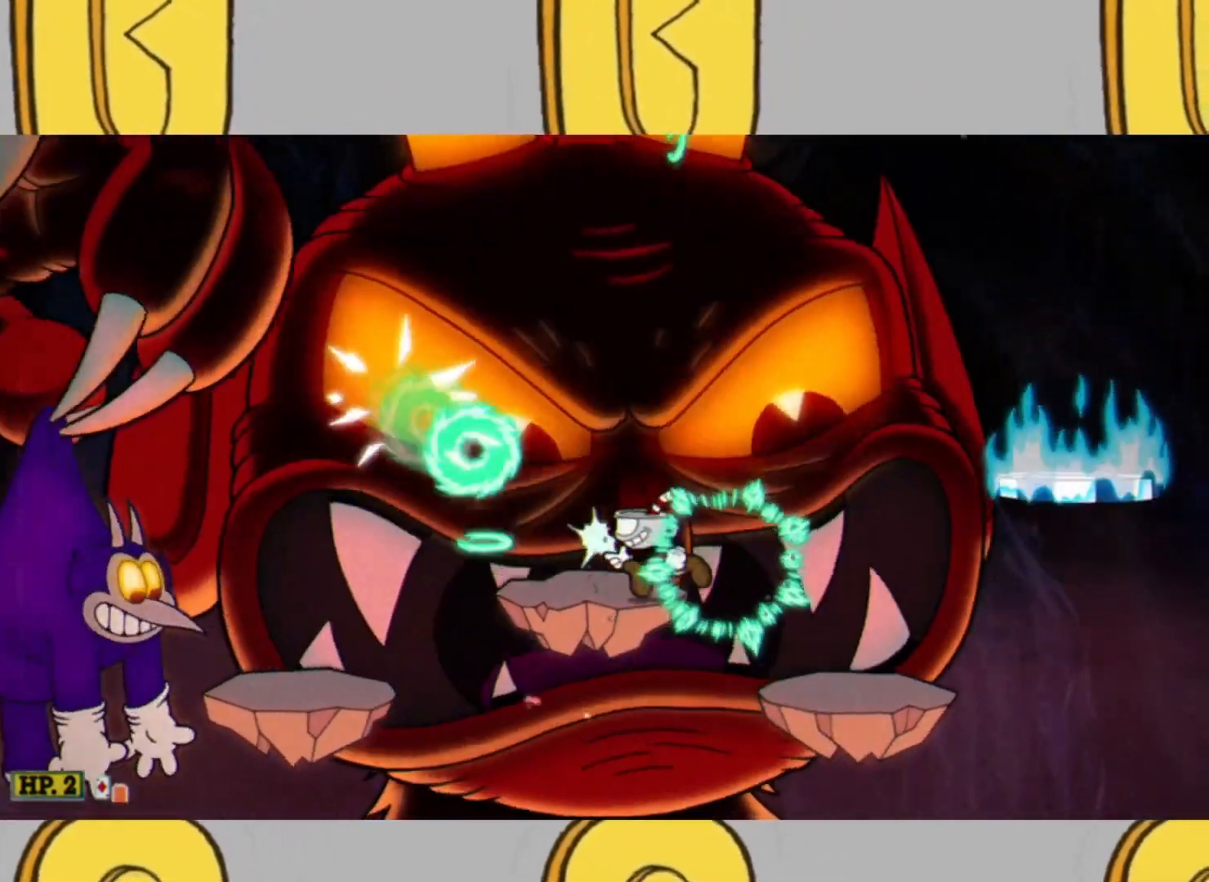
{"buttons": ["L2", "DPAD_LEFT"], "left_stick": "center", "right_stick": "center", "events": [[67, "left_stick", "center"], [467, "DPAD_LEFT", "down"]]}
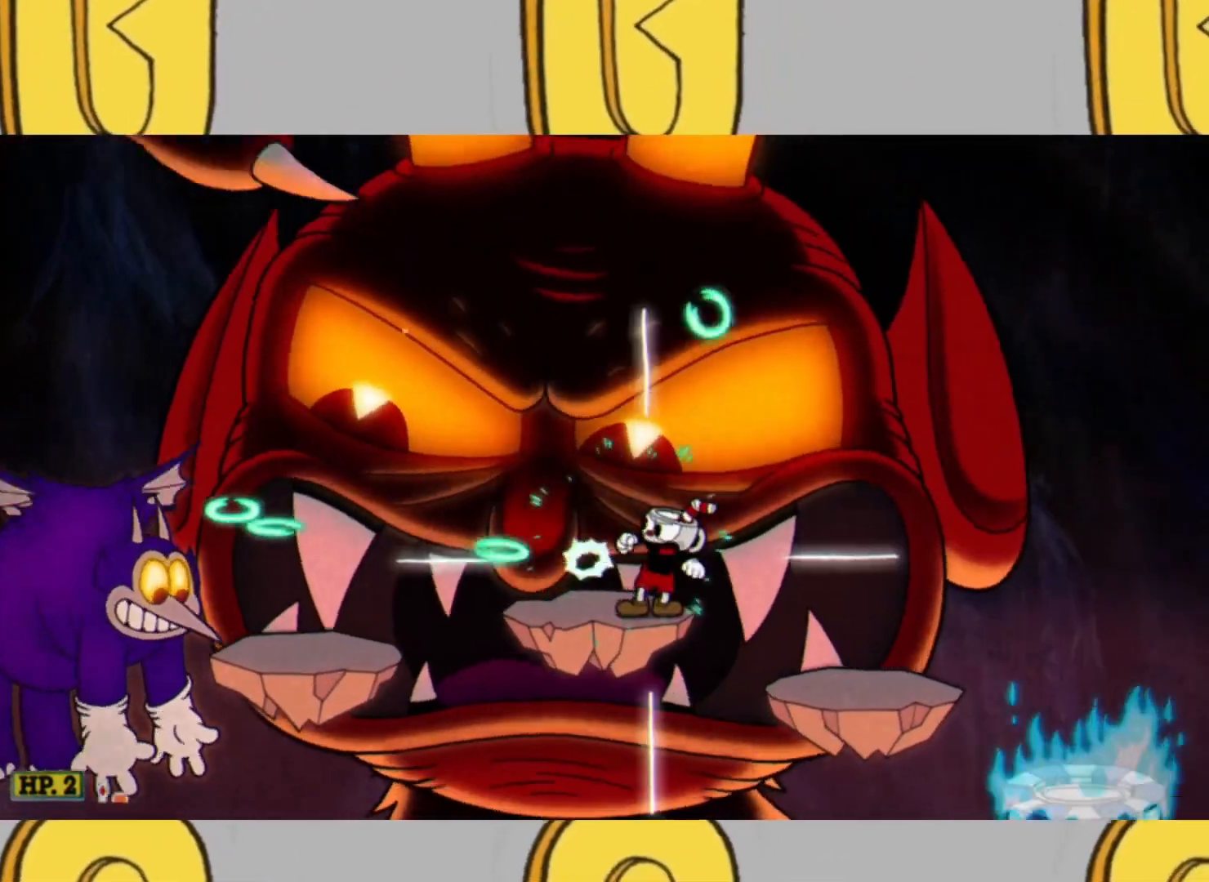
{"buttons": ["L2"], "left_stick": "left", "right_stick": "center", "events": [[200, "DPAD_LEFT", "up"], [367, "left_stick", "left"]]}
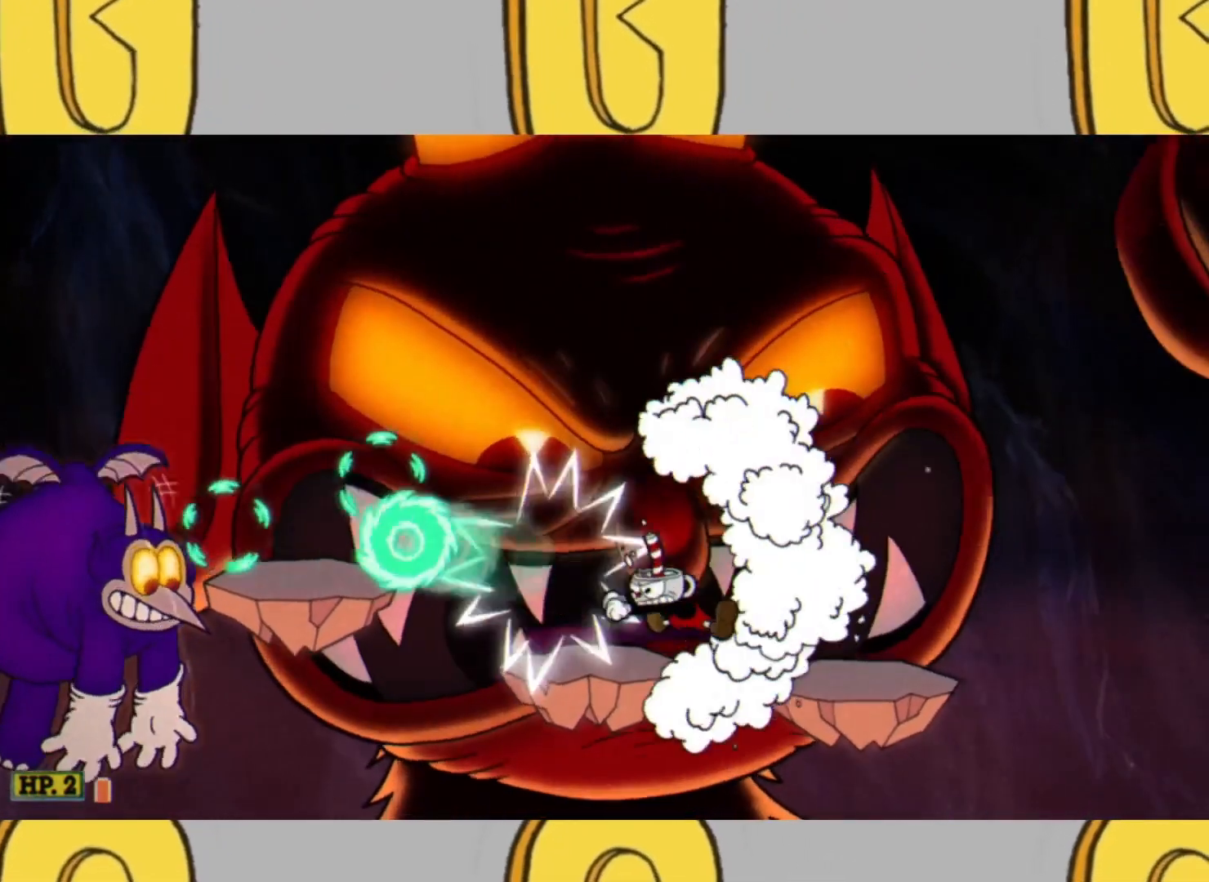
{"buttons": ["L2"], "left_stick": "up-left", "right_stick": "center", "events": [[33, "left_stick", "up-left"], [167, "L1", "down"], [233, "L1", "up"]]}
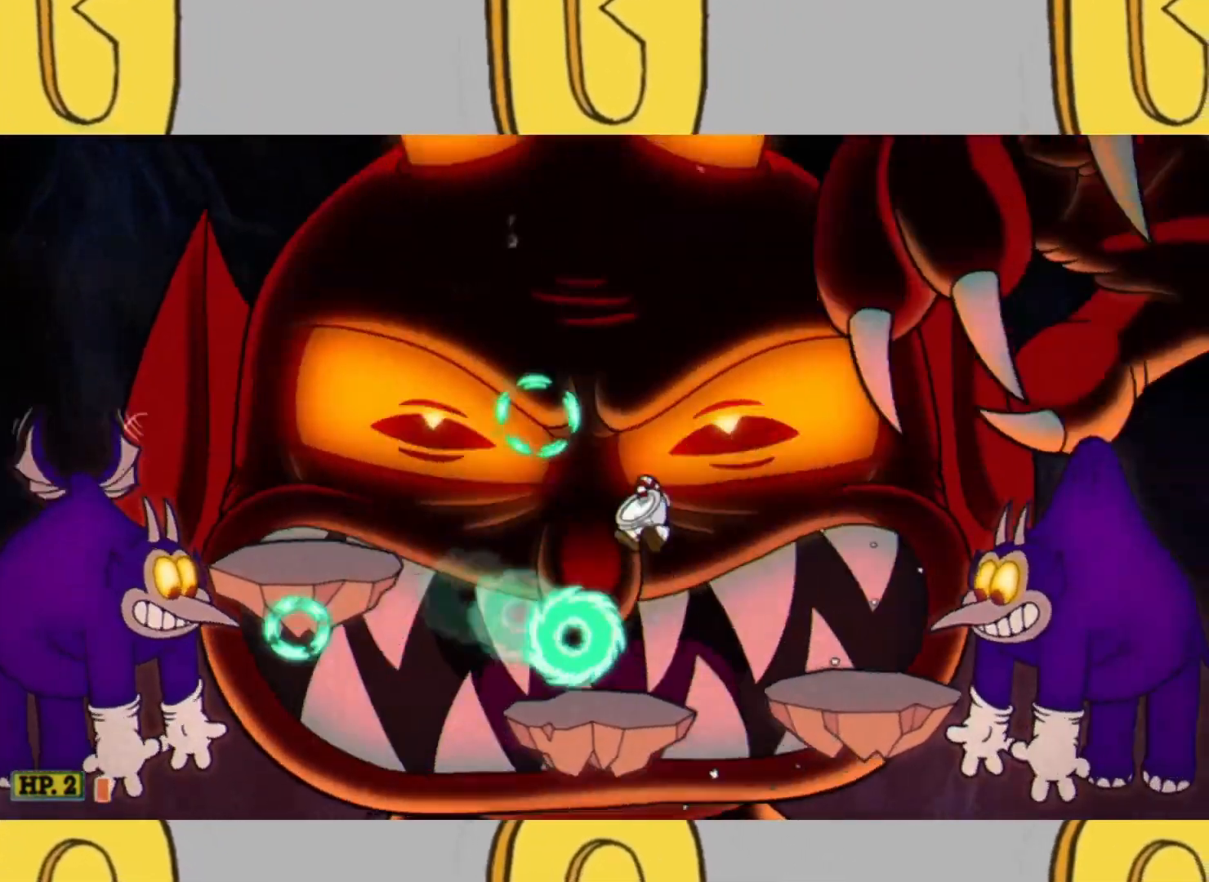
{"buttons": ["L2"], "left_stick": "up", "right_stick": "center", "events": [[100, "left_stick", "up"], [300, "L1", "down"], [333, "L1", "up"]]}
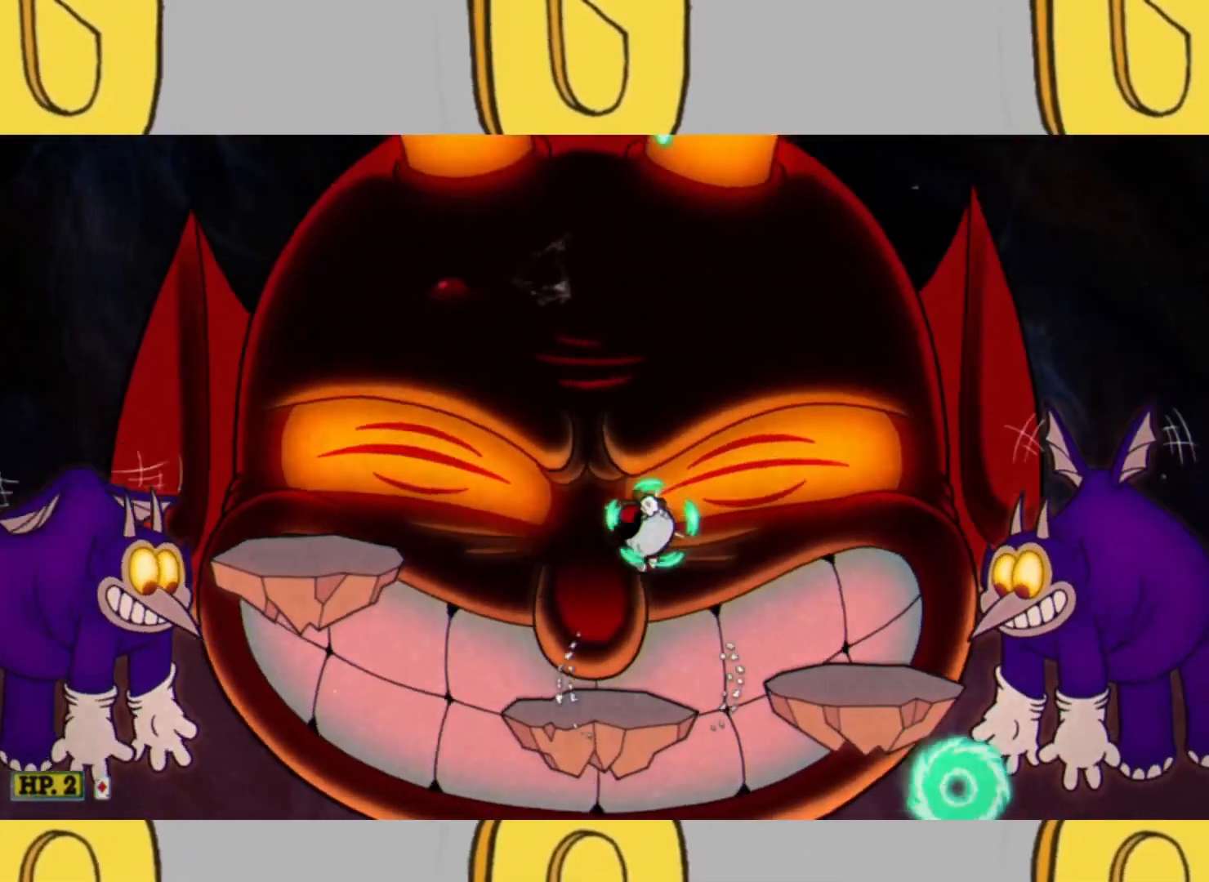
{"buttons": ["L2"], "left_stick": "up", "right_stick": "center", "events": [[333, "L1", "down"], [400, "L1", "up"]]}
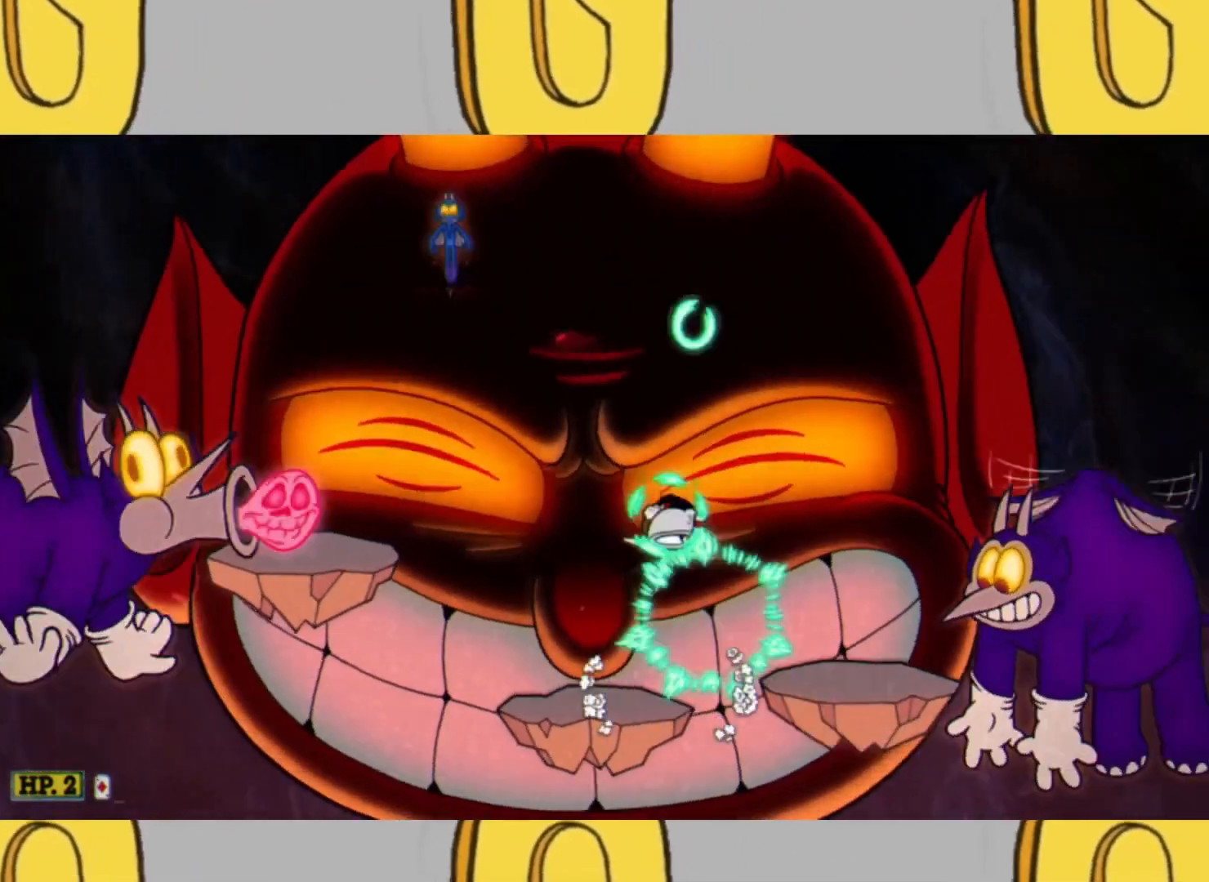
{"buttons": ["L2"], "left_stick": "up", "right_stick": "center", "events": [[433, "L1", "down"], [500, "L1", "up"]]}
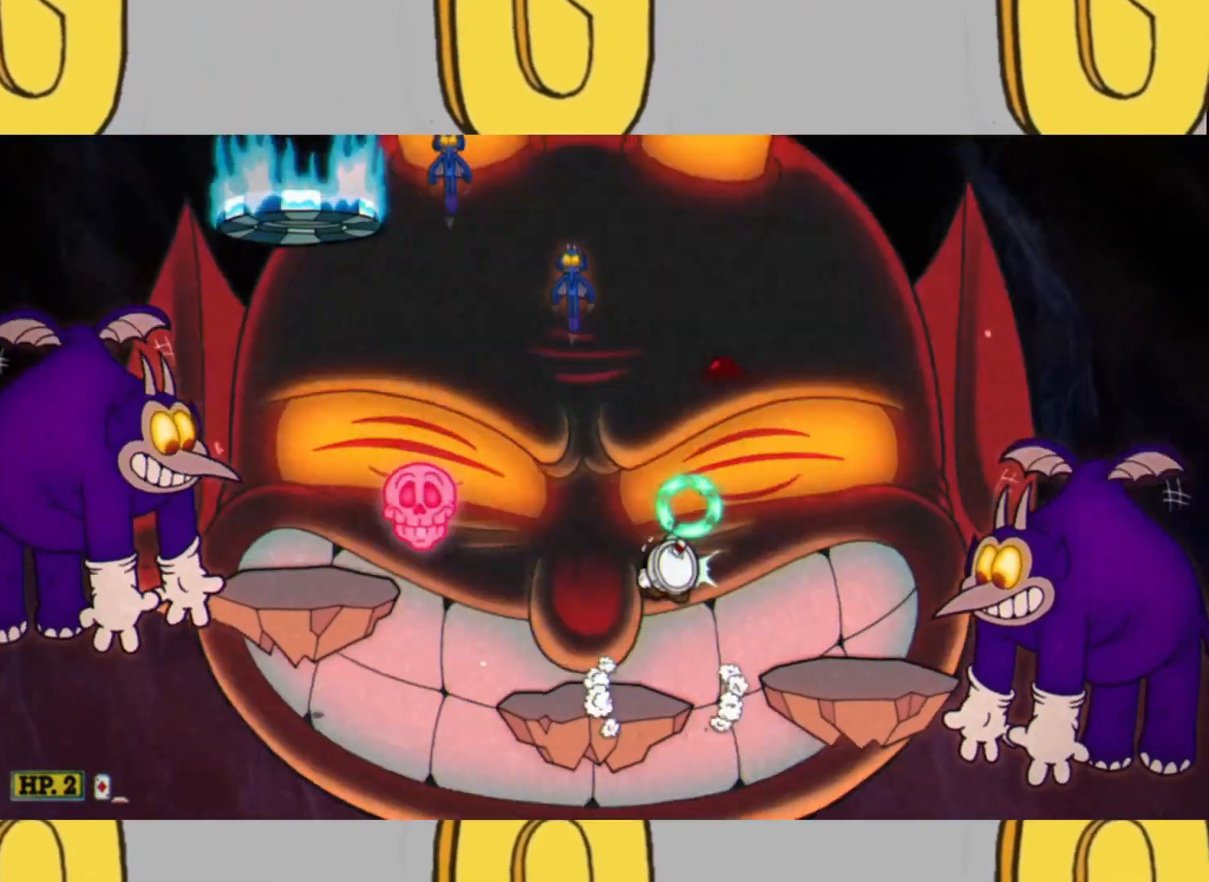
{"buttons": ["L2"], "left_stick": "up", "right_stick": "center", "events": []}
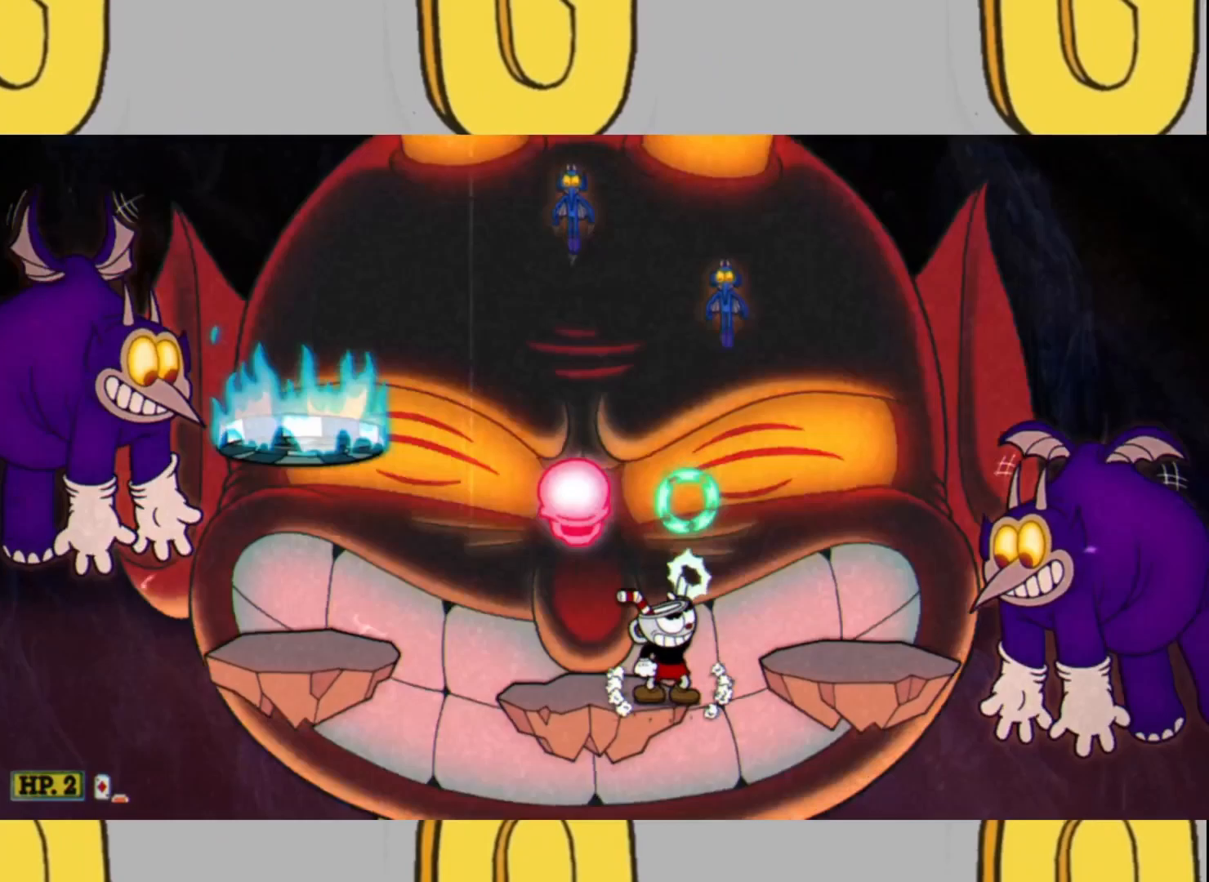
{"buttons": ["L1", "L2"], "left_stick": "up-right", "right_stick": "center", "events": [[133, "left_stick", "up-left"], [433, "left_stick", "up-right"], [467, "L1", "down"]]}
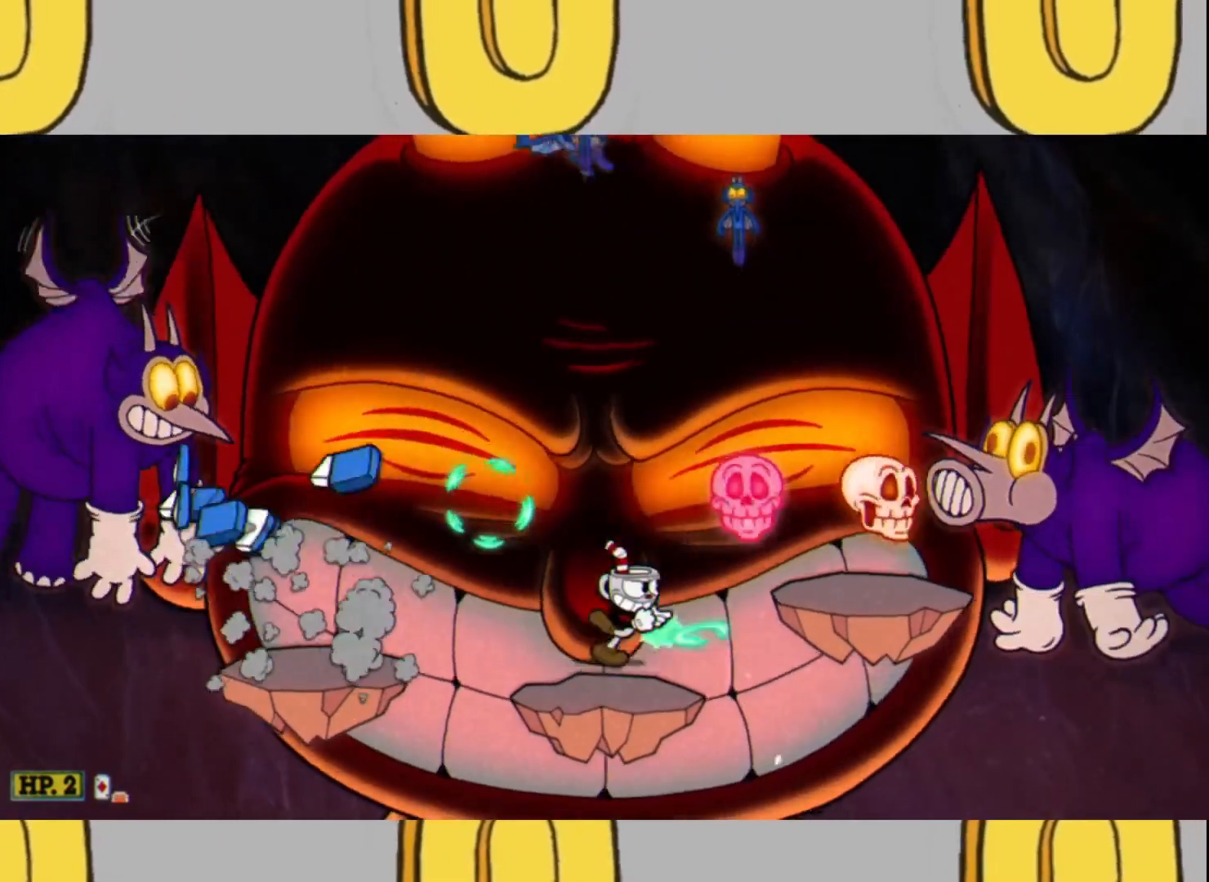
{"buttons": ["L2"], "left_stick": "center", "right_stick": "center", "events": [[33, "left_stick", "center"], [67, "L1", "up"]]}
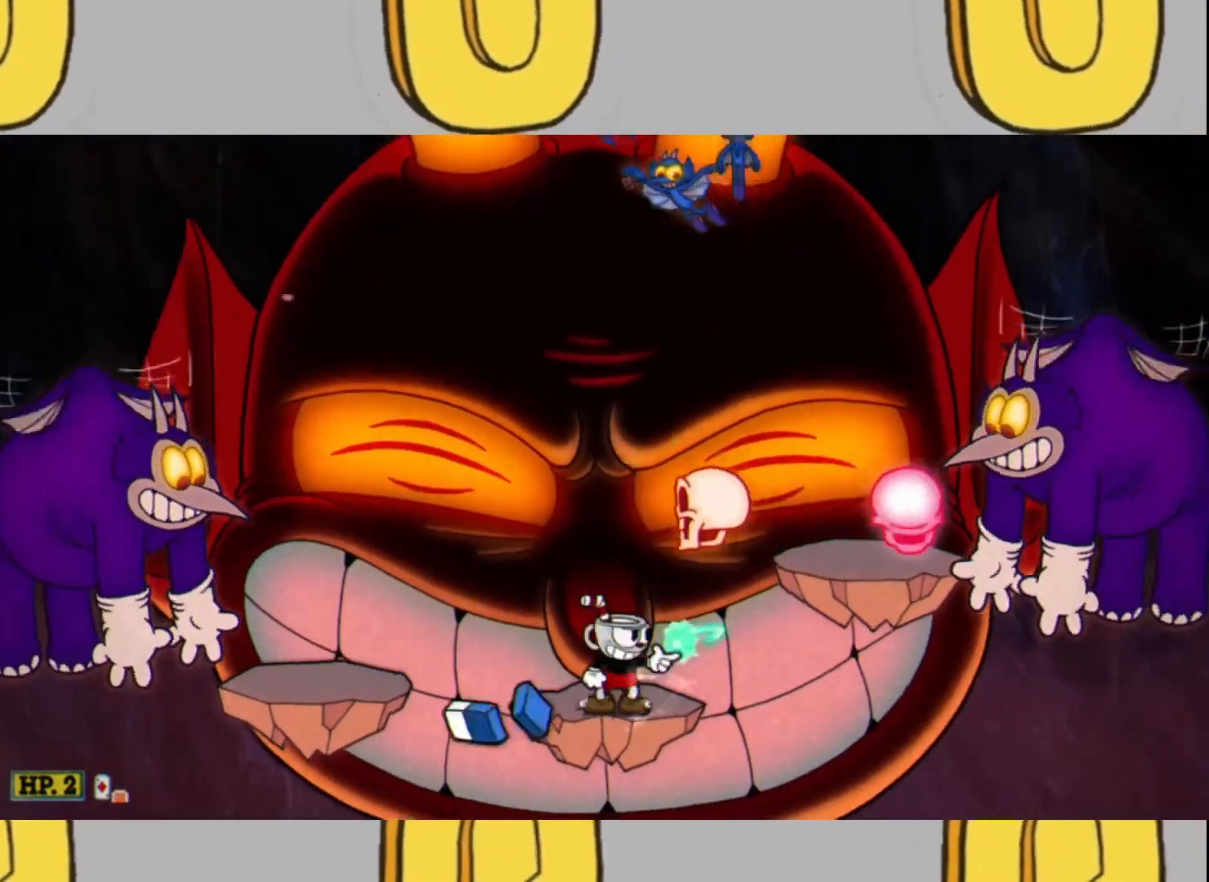
{"buttons": ["L2"], "left_stick": "up", "right_stick": "center", "events": [[67, "left_stick", "right"], [200, "left_stick", "up-right"], [333, "left_stick", "up"]]}
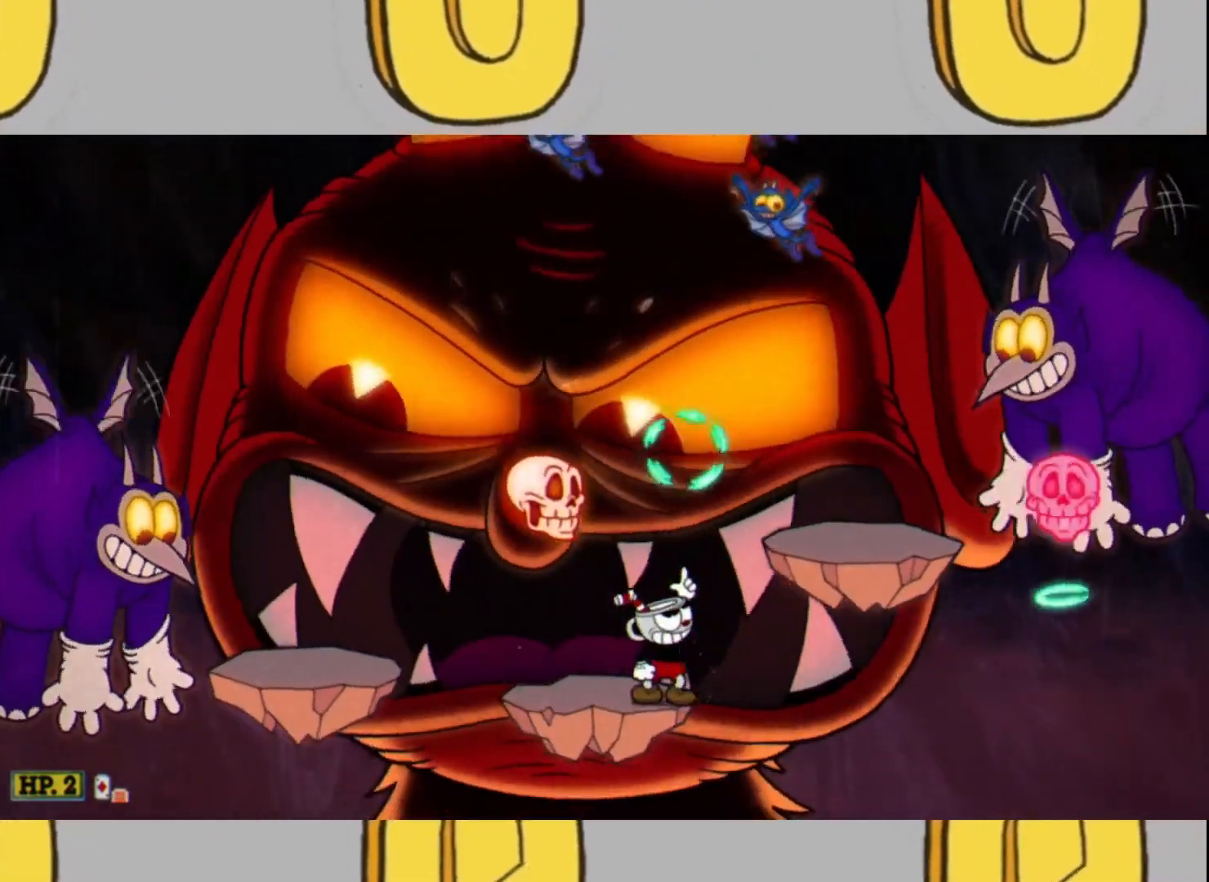
{"buttons": ["L2"], "left_stick": "up", "right_stick": "center", "events": [[67, "L1", "down"], [133, "L1", "up"]]}
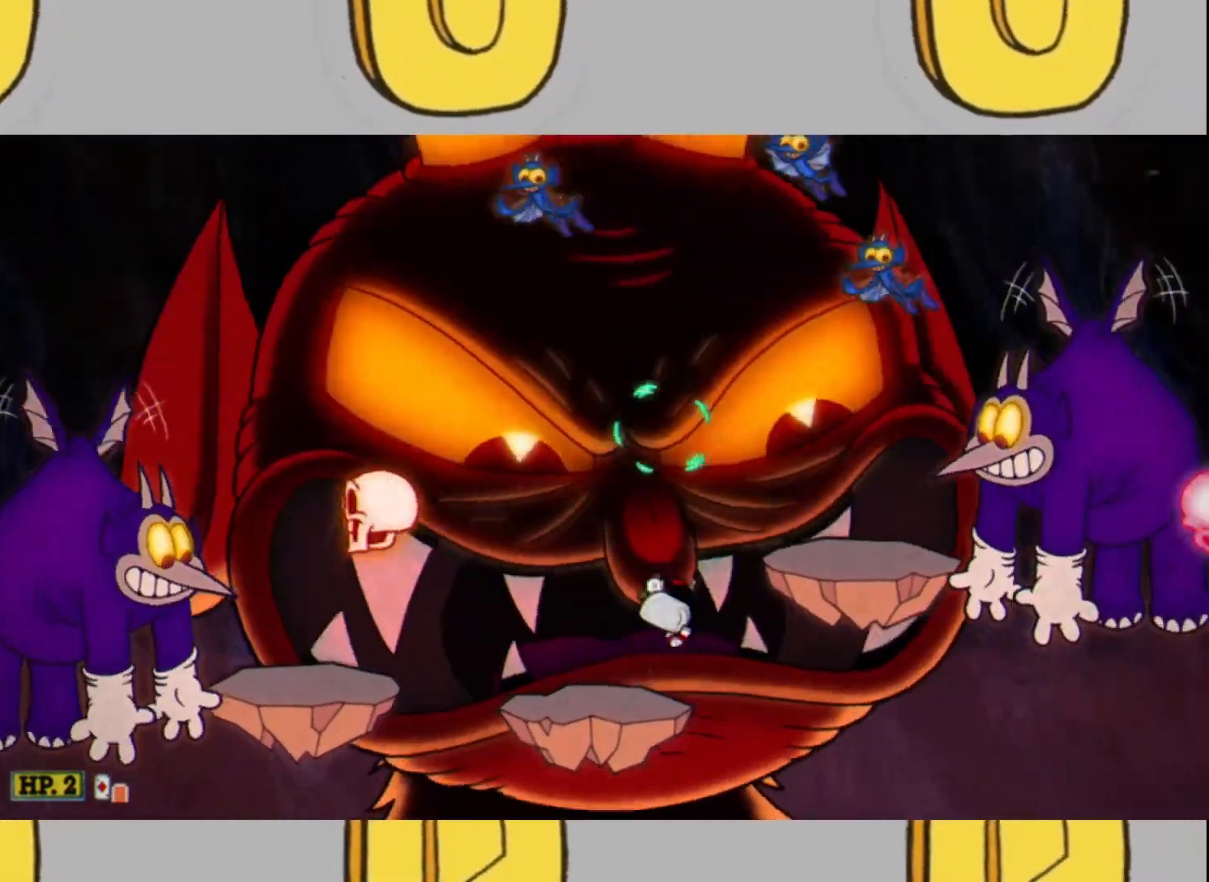
{"buttons": ["L2"], "left_stick": "up", "right_stick": "center", "events": [[133, "L1", "down"], [233, "L1", "up"]]}
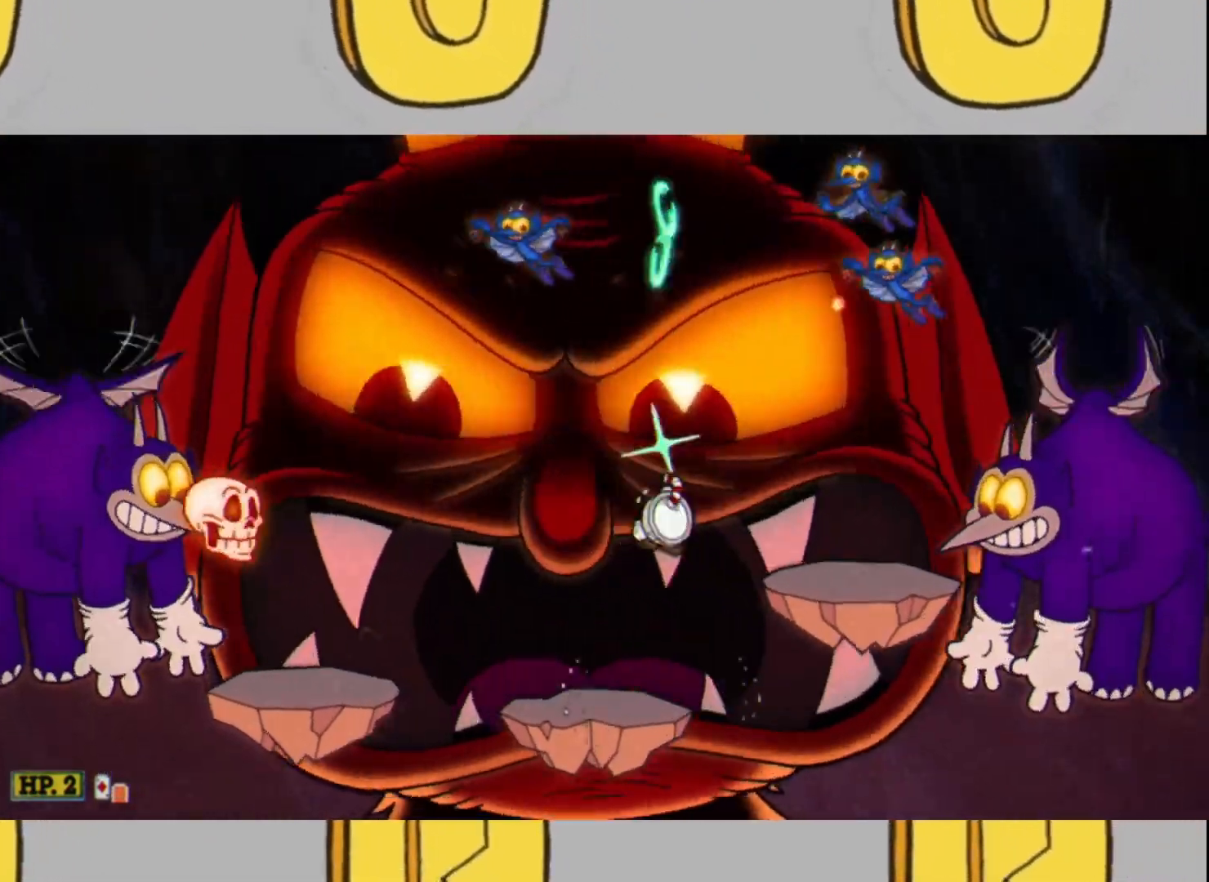
{"buttons": ["L2"], "left_stick": "up", "right_stick": "center", "events": [[267, "L1", "down"], [333, "L1", "up"]]}
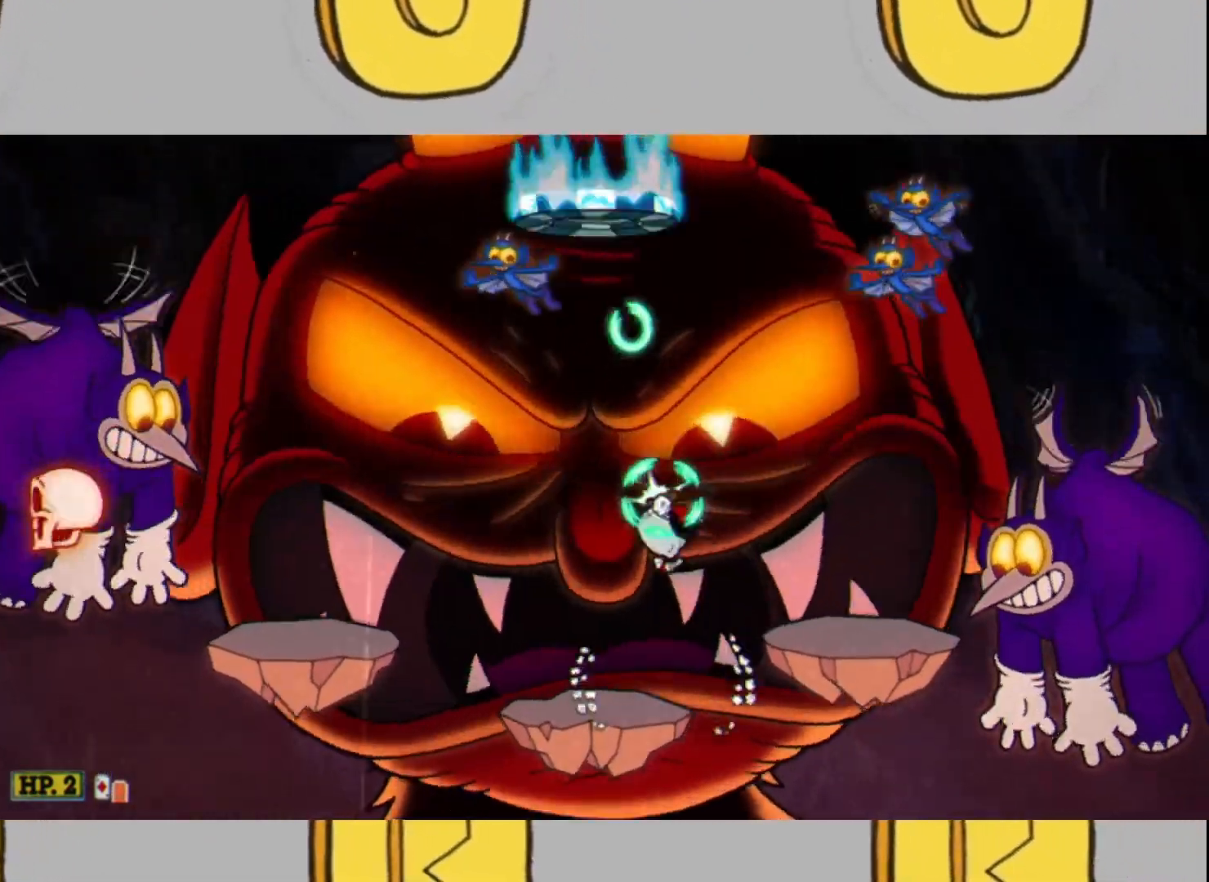
{"buttons": ["L2"], "left_stick": "up-left", "right_stick": "center", "events": [[367, "L1", "down"], [367, "left_stick", "up-right"], [433, "L1", "up"], [500, "left_stick", "up-left"]]}
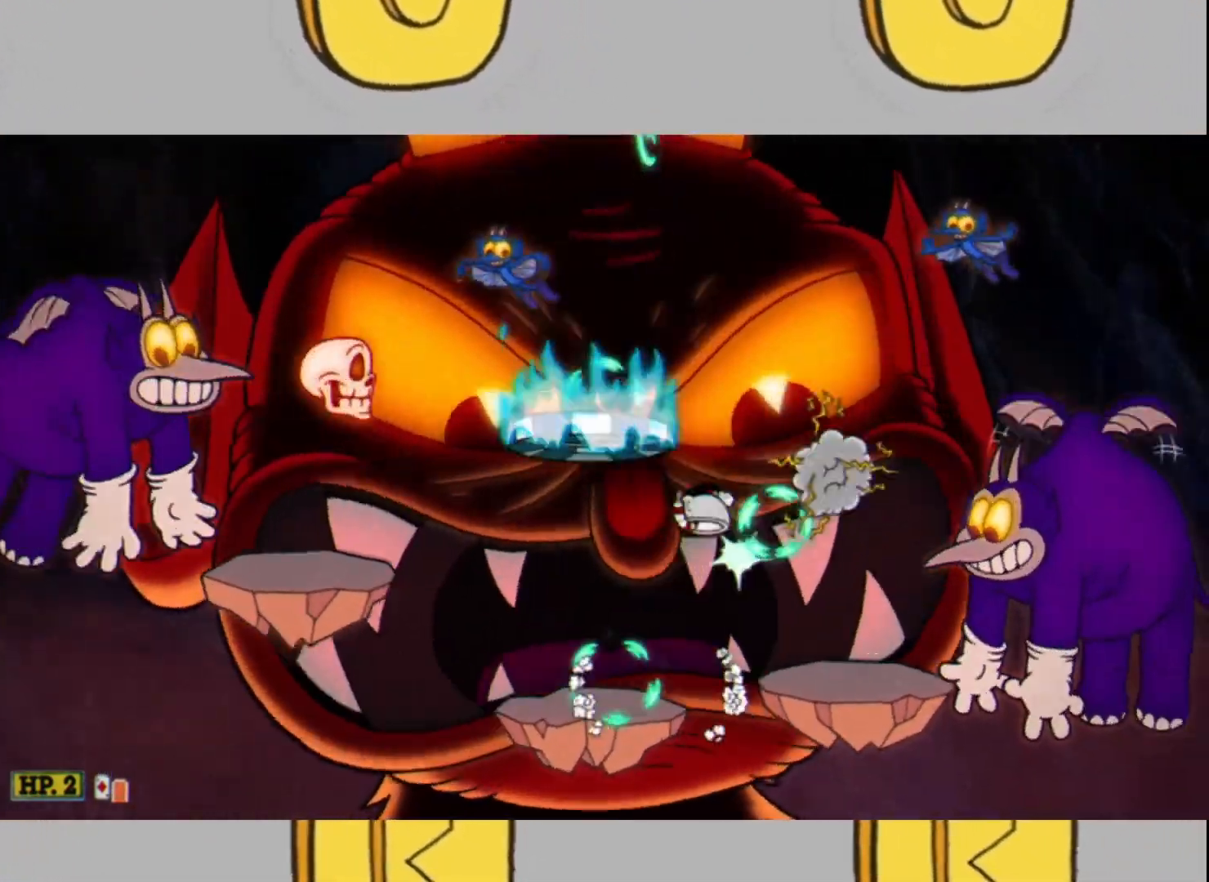
{"buttons": ["L2"], "left_stick": "right", "right_stick": "center", "events": [[167, "left_stick", "right"]]}
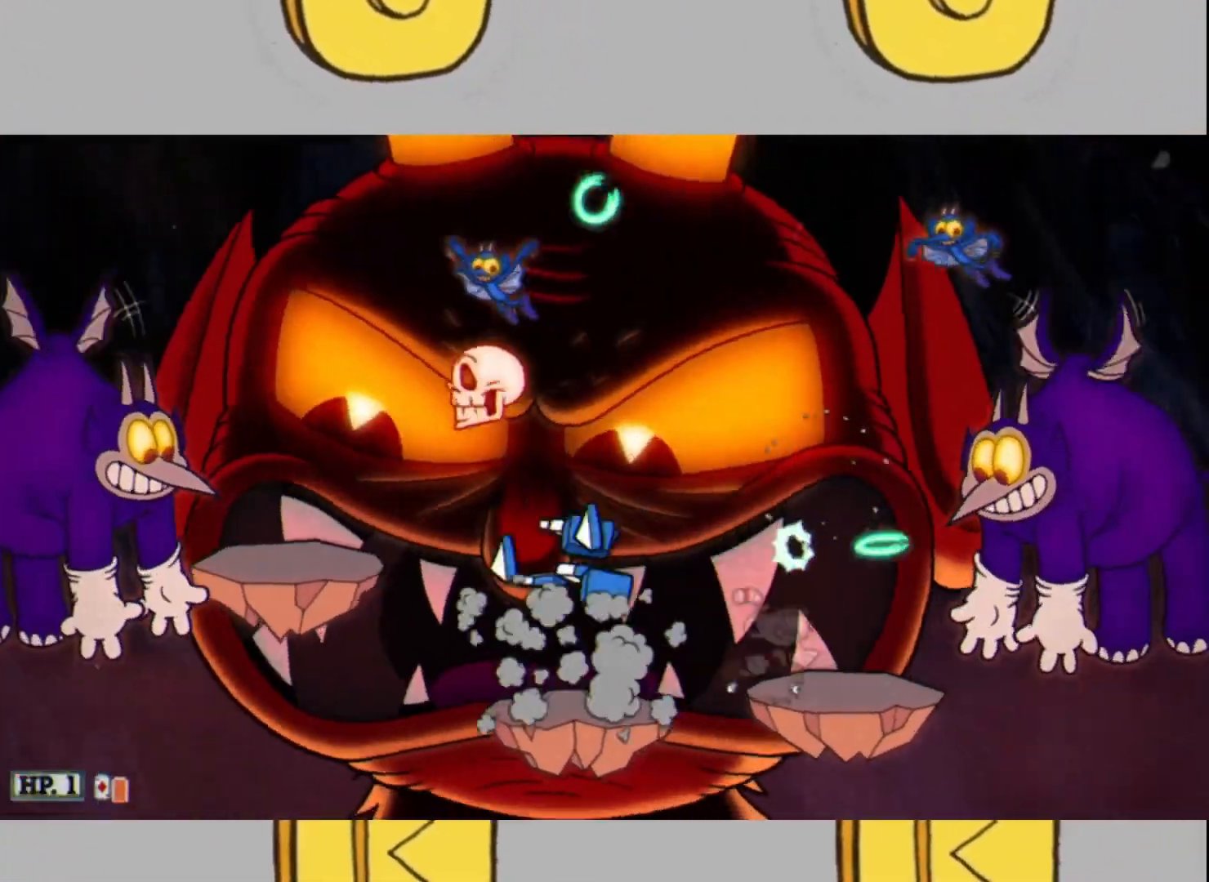
{"buttons": ["L2"], "left_stick": "up-left", "right_stick": "center", "events": [[200, "L1", "down"], [200, "left_stick", "up-left"], [300, "L1", "up"]]}
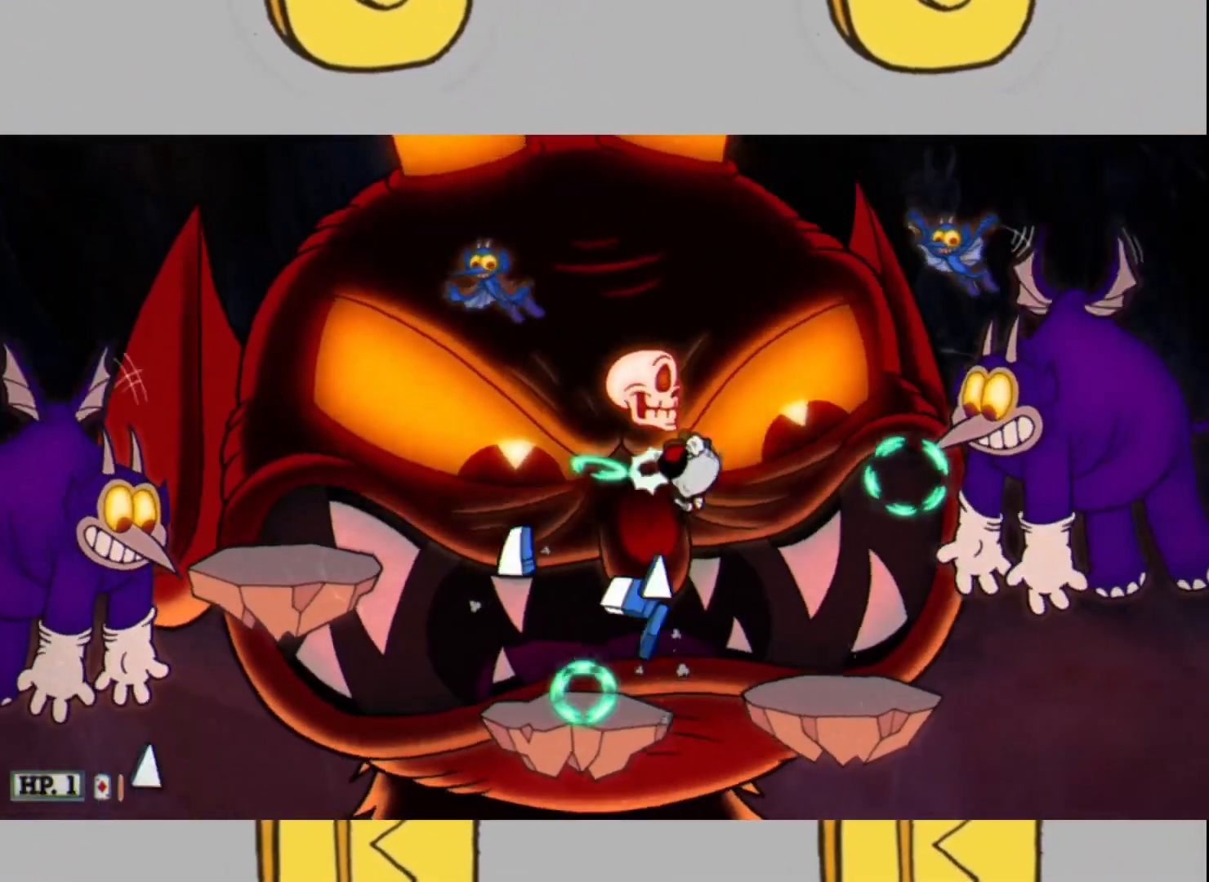
{"buttons": ["L1", "L2"], "left_stick": "up", "right_stick": "center", "events": [[367, "left_stick", "up-right"], [467, "L1", "down"], [467, "left_stick", "up"]]}
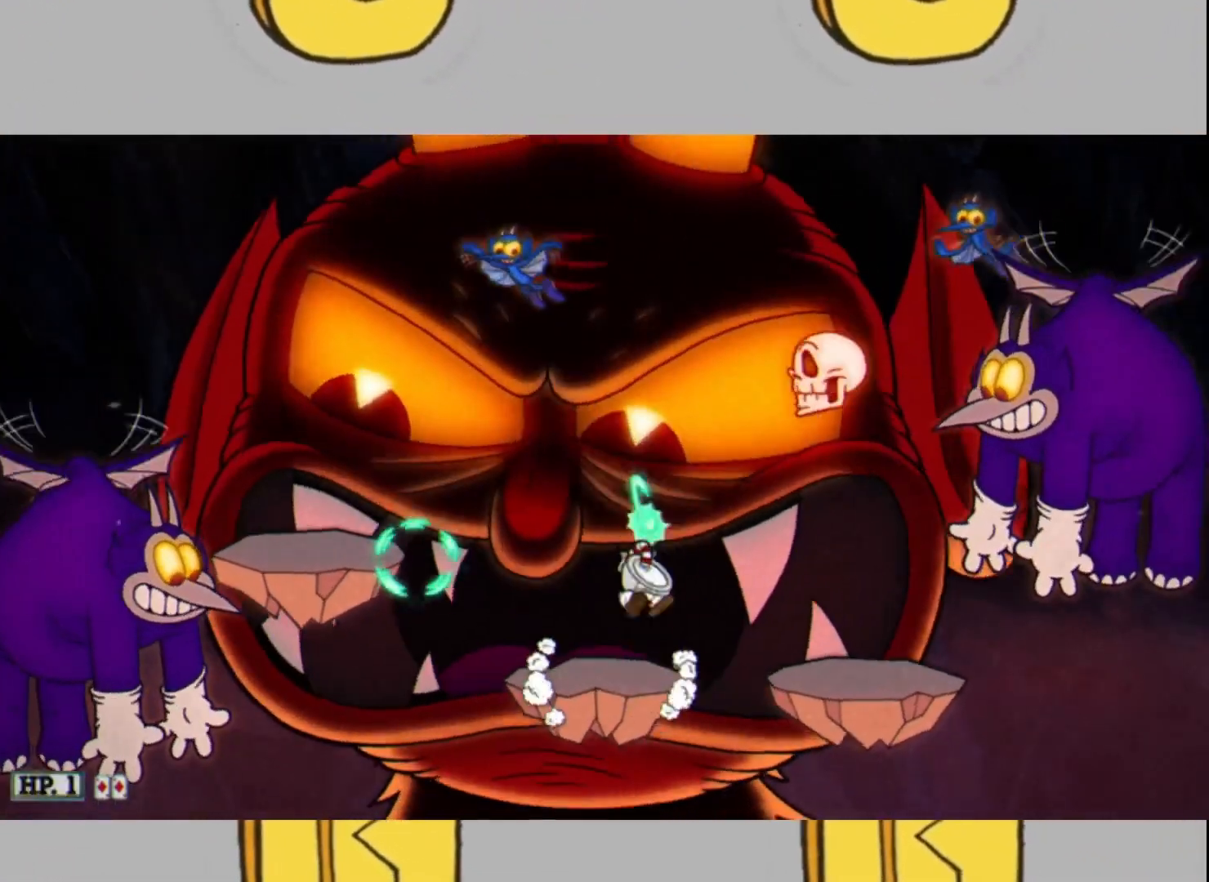
{"buttons": ["L2"], "left_stick": "up", "right_stick": "center", "events": [[33, "L1", "up"]]}
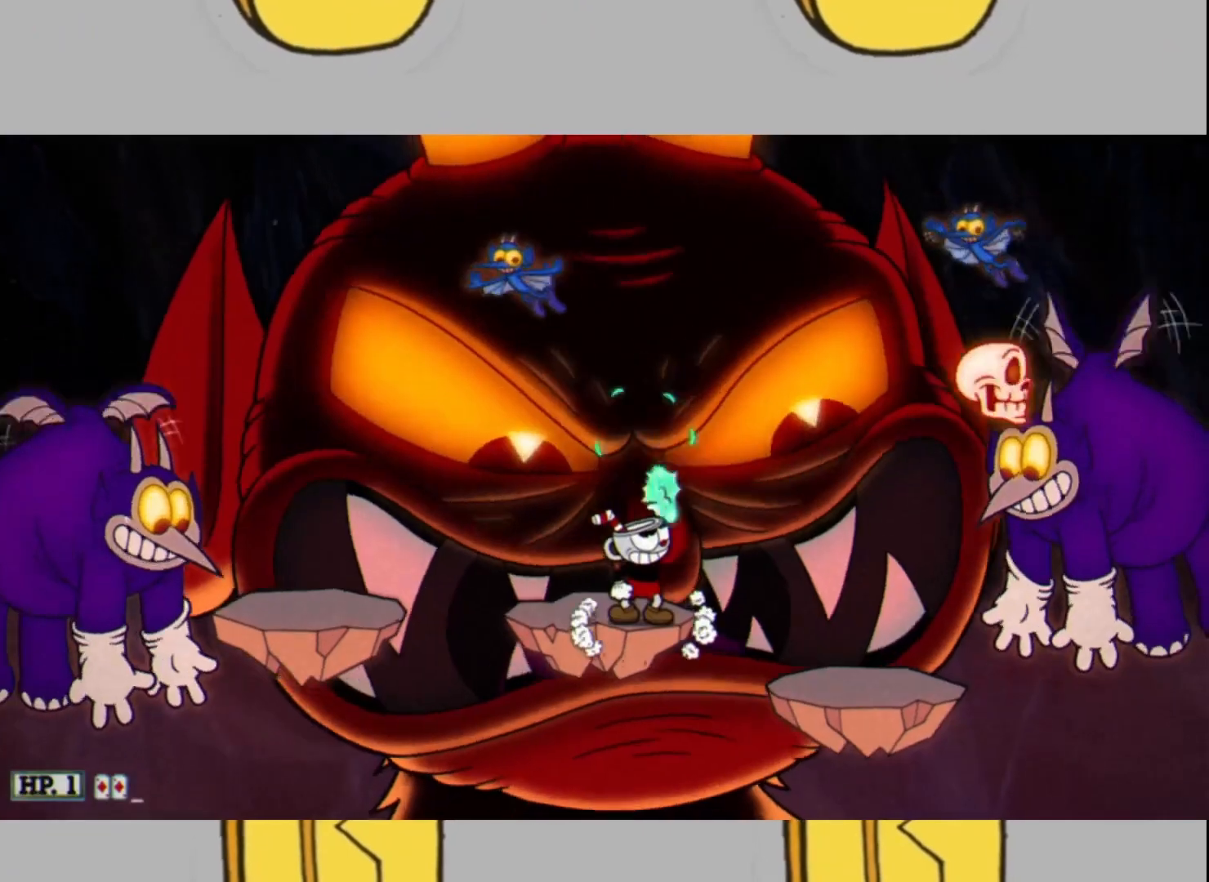
{"buttons": ["L2"], "left_stick": "center", "right_stick": "center", "events": [[100, "left_stick", "center"]]}
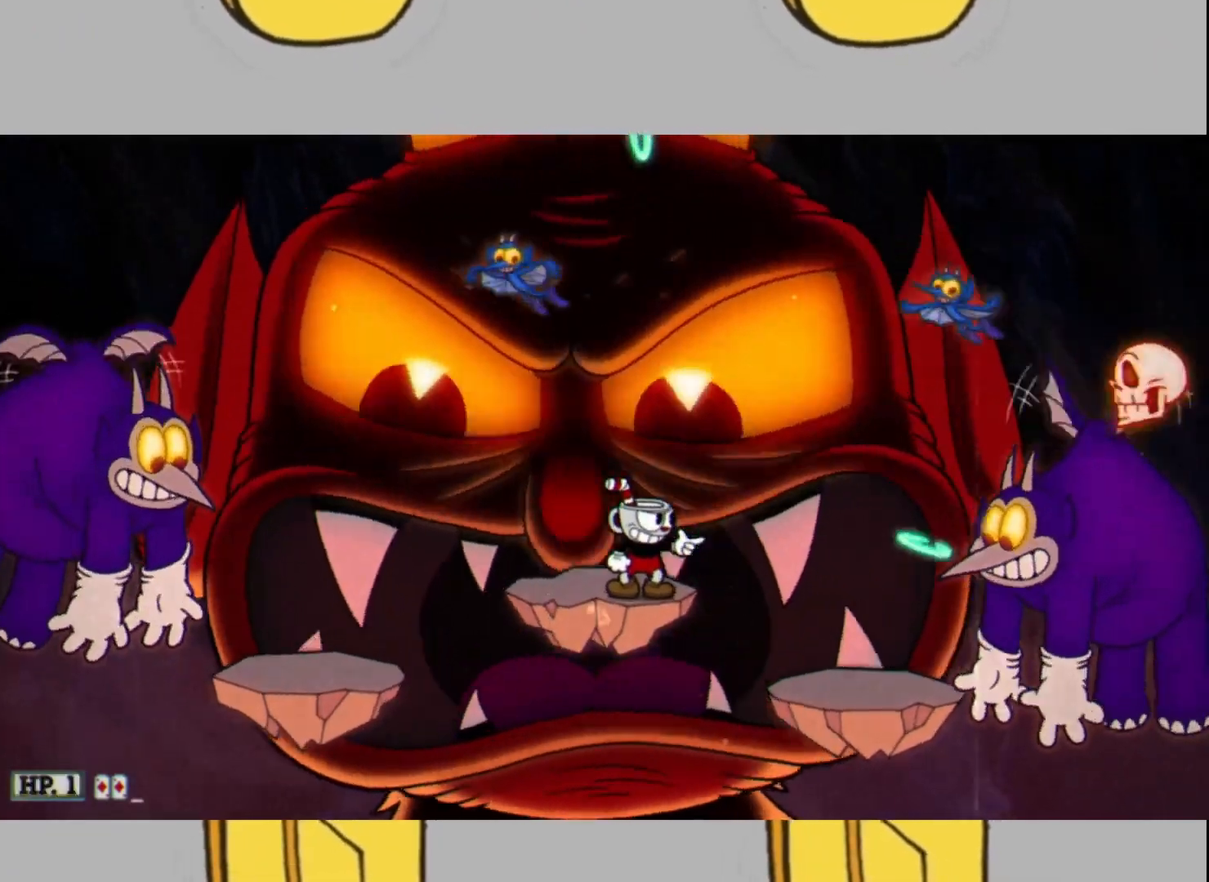
{"buttons": ["L2"], "left_stick": "center", "right_stick": "center", "events": [[33, "DPAD_LEFT", "down"], [67, "DPAD_LEFT", "up"], [200, "DPAD_LEFT", "down"], [267, "DPAD_LEFT", "up"]]}